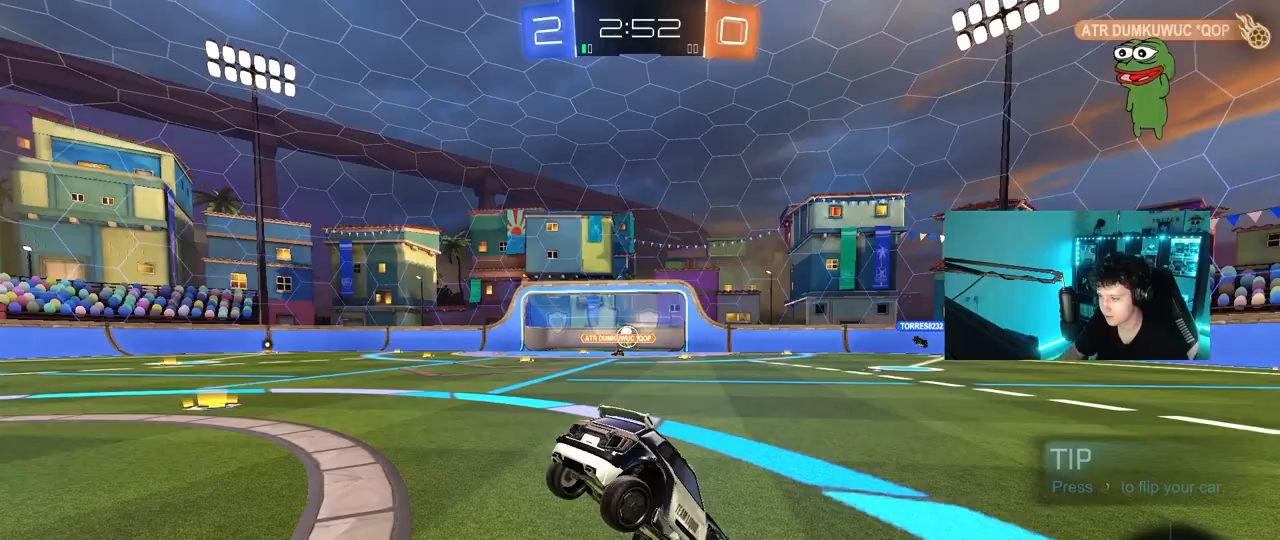
Gameplay with keyboard and mouse; each line is a JSON object with the keys and mouse buttons held at the frame after it. "events" lists presses ("down") and releases ("up") of "1", "2", "3", "4", "5", "a", "alt", "c", "caps_lock", "ctrl", "d", "e", "f", "g", "q", "r", "s", "shift", "space", "t", "tab", "v", "w", "x", "z", "mouse_left", "mouse_wheel" and "mouse_right" between this image and that frame as [ms after this image, input, new state], when the widget could be followed in between. "mouse_left", "mouse_wheel", "mouse_right" = the "left", "wheel", "right" buttons of the "mouse" list. No other keys are recorded. "wheel" means that the mouse wheel is clicked or scrolled. "mouse_move" is the direction in which the mouse moves at that frame (one of eight, or "still"), when it could be read.
{"keys": [], "mouse": [], "mouse_move": "still", "events": []}
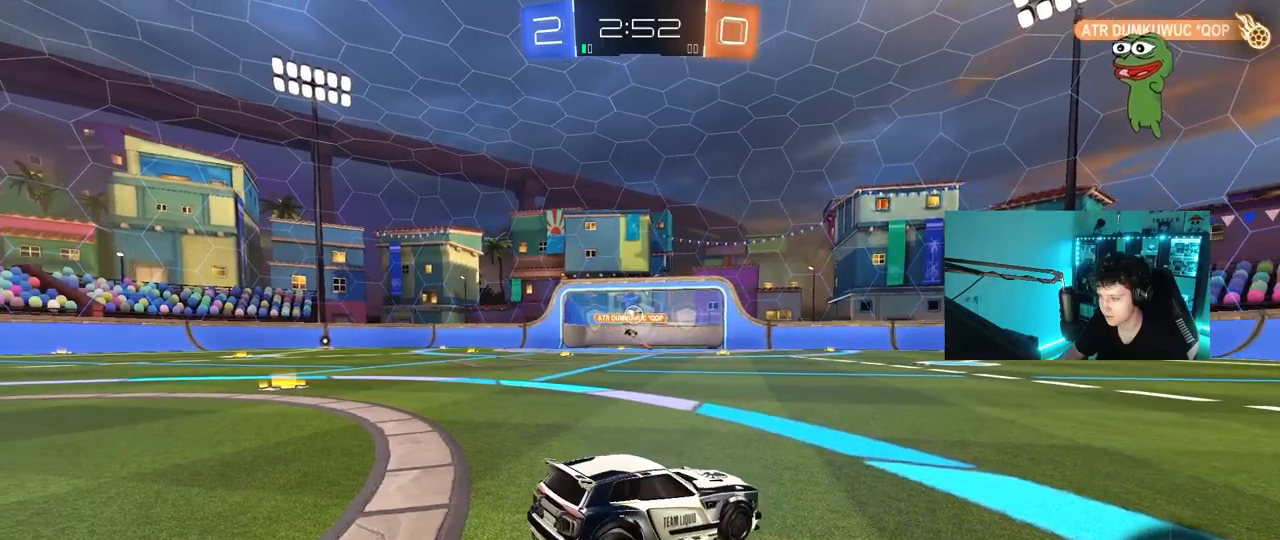
{"keys": [], "mouse": [], "mouse_move": "still", "events": []}
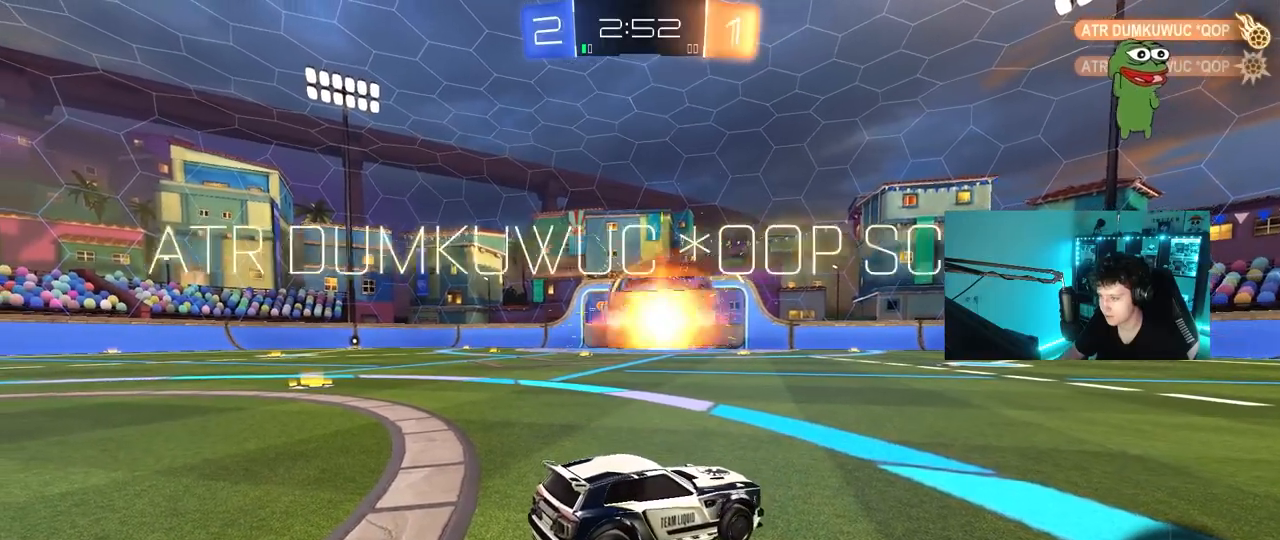
{"keys": [], "mouse": [], "mouse_move": "still", "events": []}
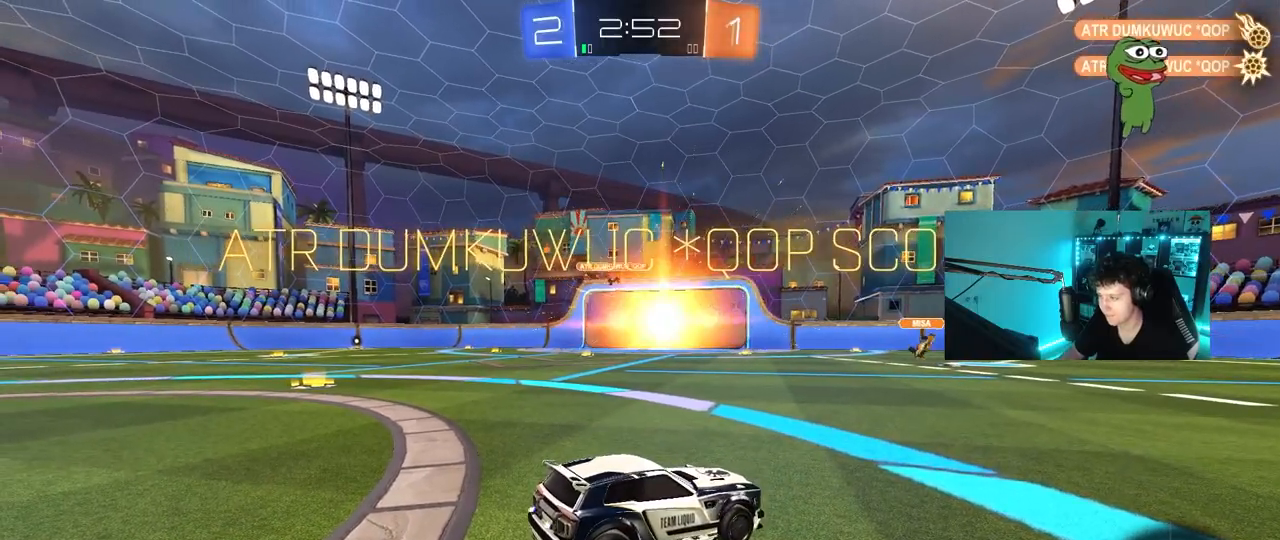
{"keys": ["w"], "mouse": [], "mouse_move": "still", "events": [[350, "mouse_right", "down"], [400, "w", "down"], [450, "mouse_right", "up"]]}
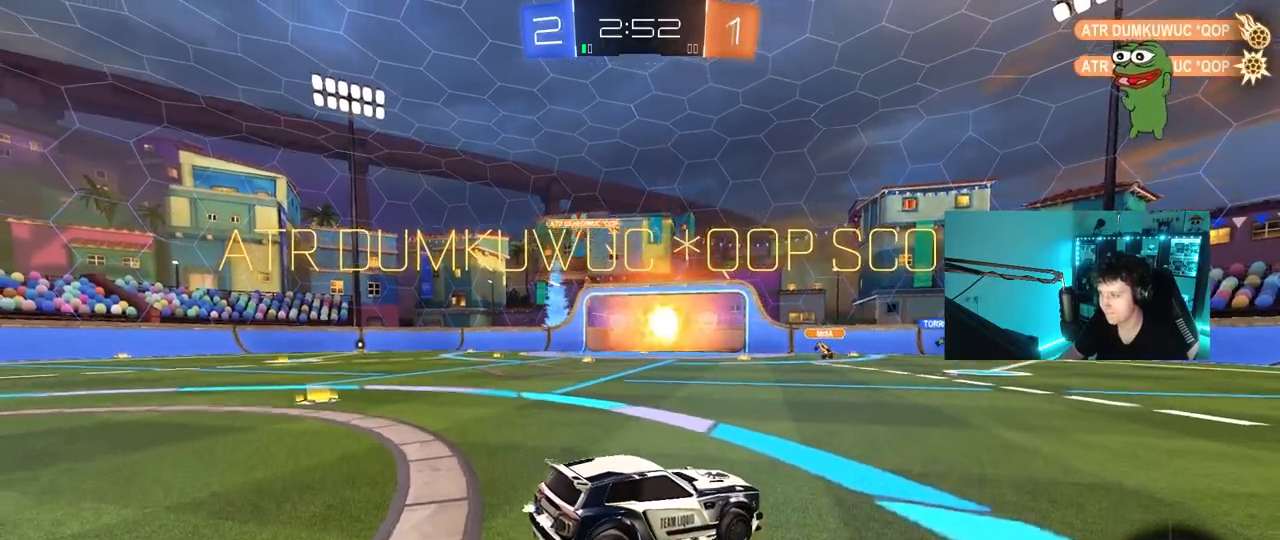
{"keys": [], "mouse": [], "mouse_move": "still", "events": [[233, "w", "up"]]}
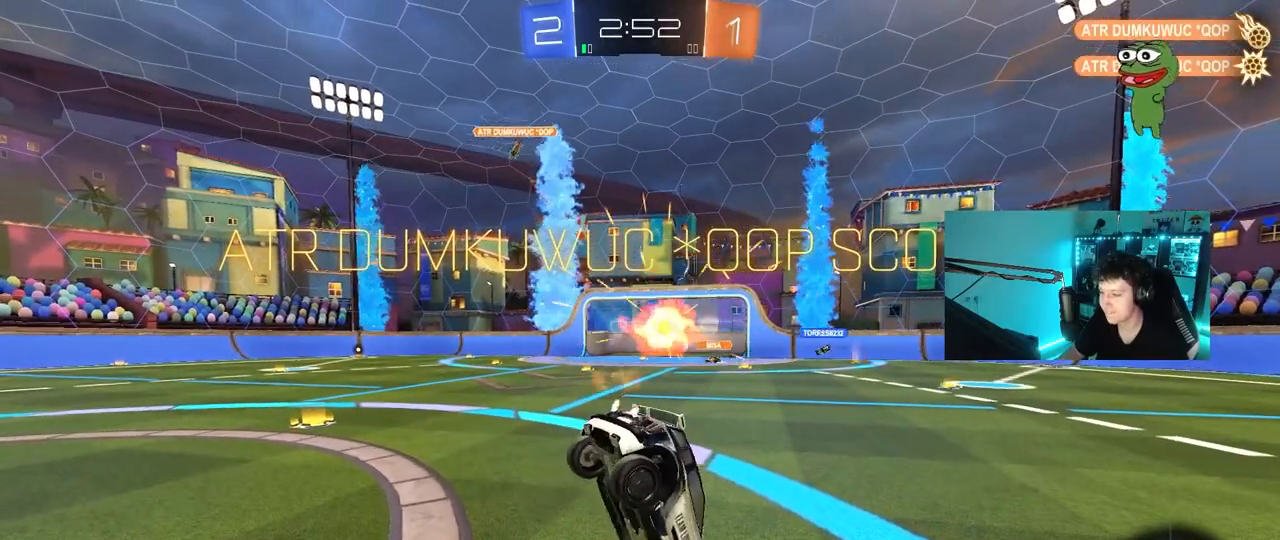
{"keys": [], "mouse": [], "mouse_move": "still", "events": [[17, "w", "down"], [100, "w", "up"]]}
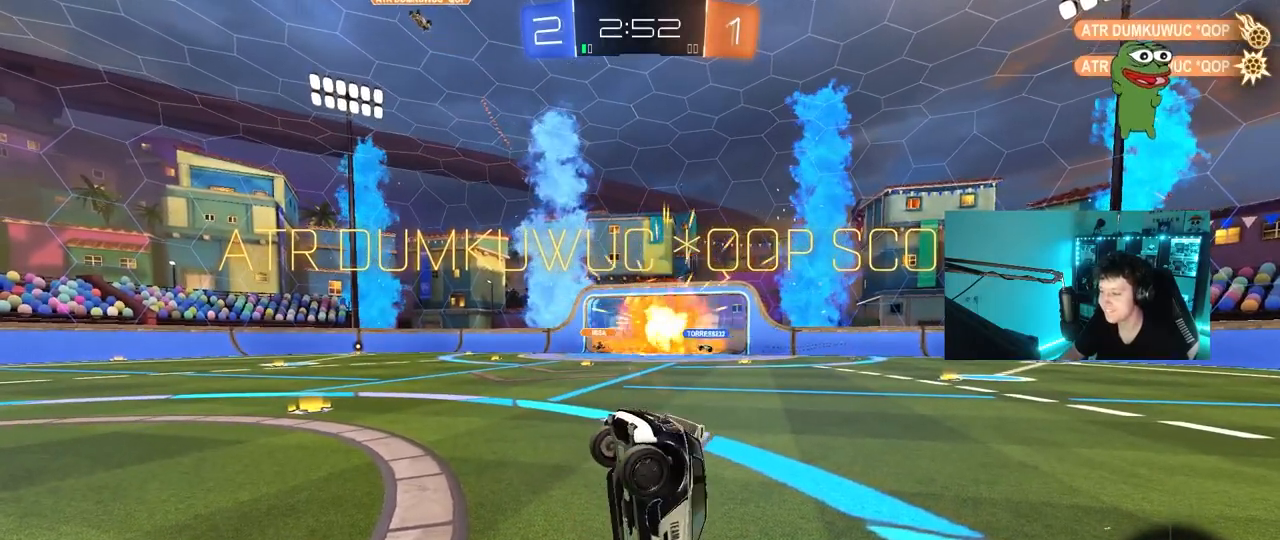
{"keys": [], "mouse": [], "mouse_move": "still", "events": []}
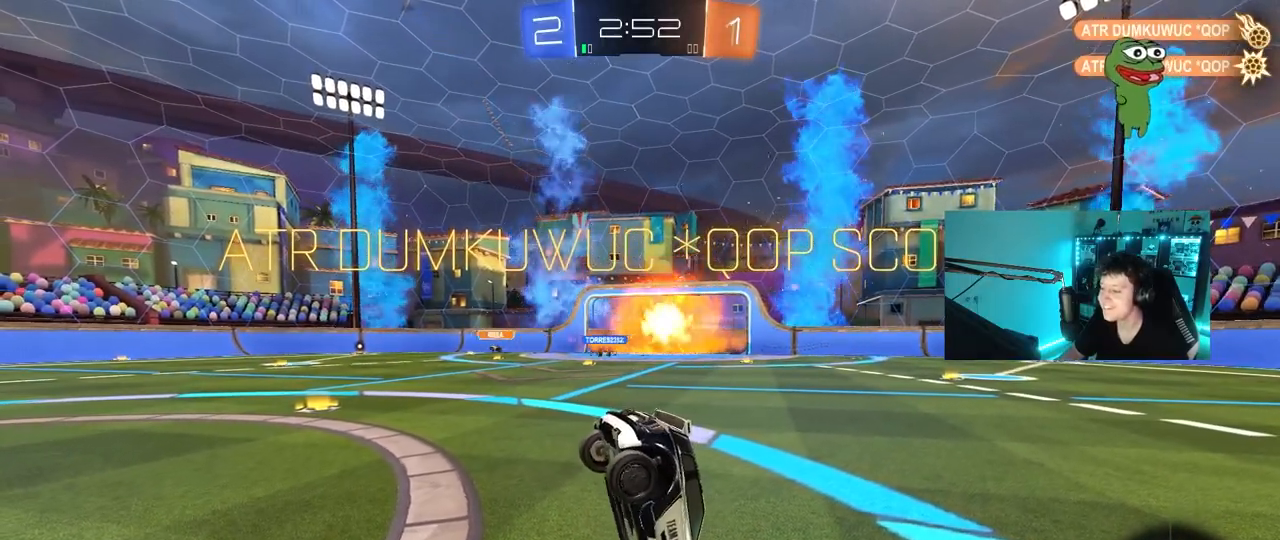
{"keys": [], "mouse": [], "mouse_move": "still", "events": [[133, "s", "down"], [317, "s", "up"]]}
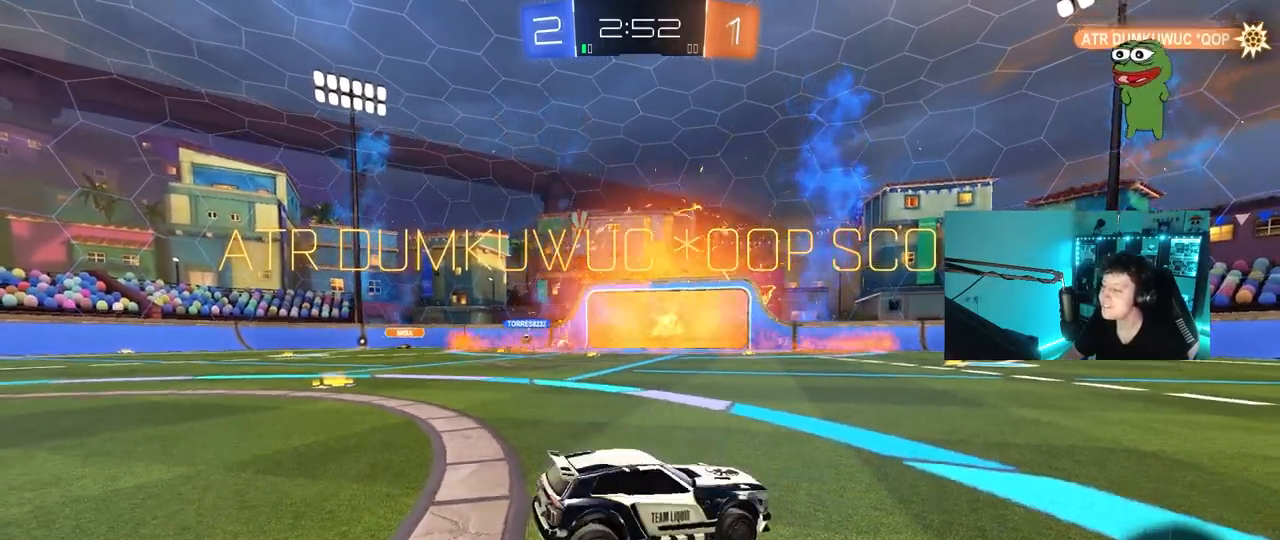
{"keys": [], "mouse": [], "mouse_move": "still", "events": [[67, "mouse_right", "down"], [150, "mouse_right", "up"], [150, "w", "down"], [350, "w", "up"]]}
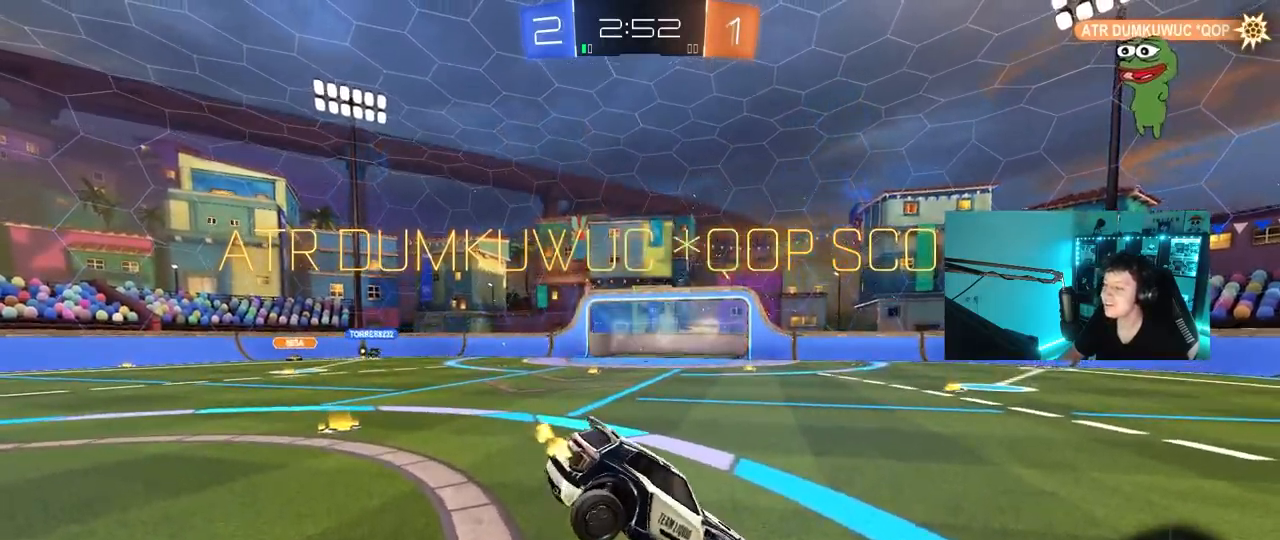
{"keys": [], "mouse": [], "mouse_move": "still", "events": []}
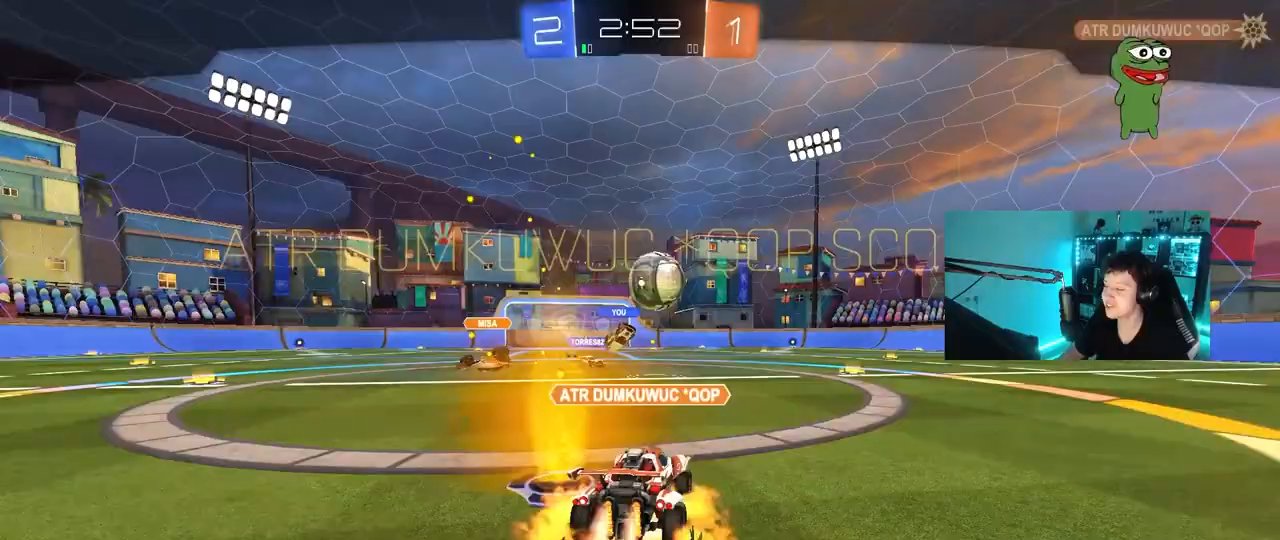
{"keys": [], "mouse": [], "mouse_move": "still", "events": []}
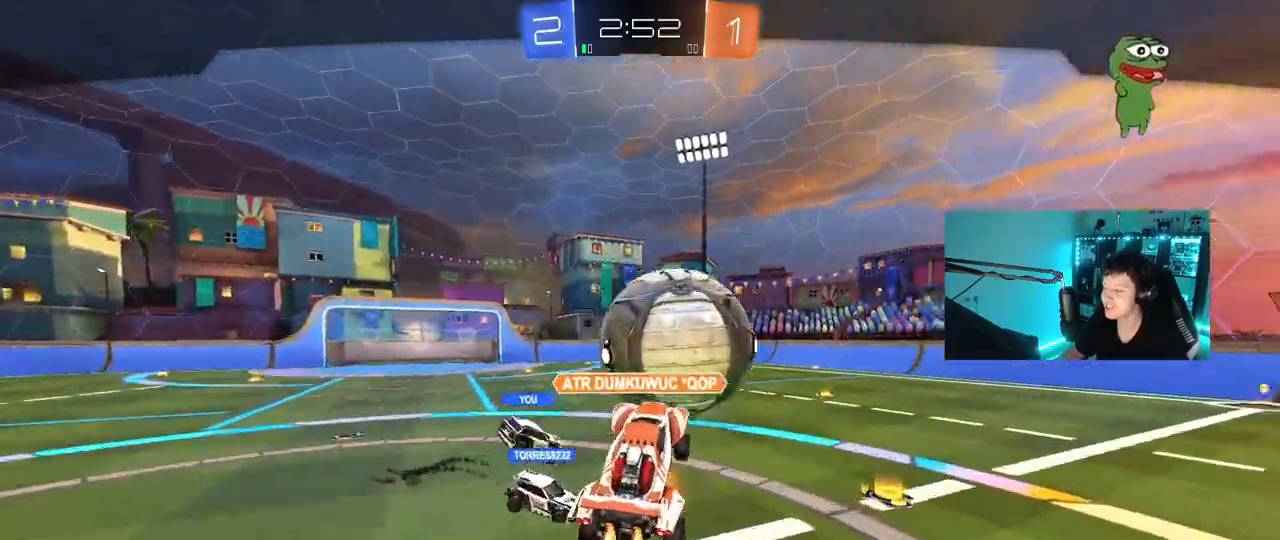
{"keys": [], "mouse": ["wheel"], "mouse_move": "still", "events": [[483, "mouse_wheel", "down"]]}
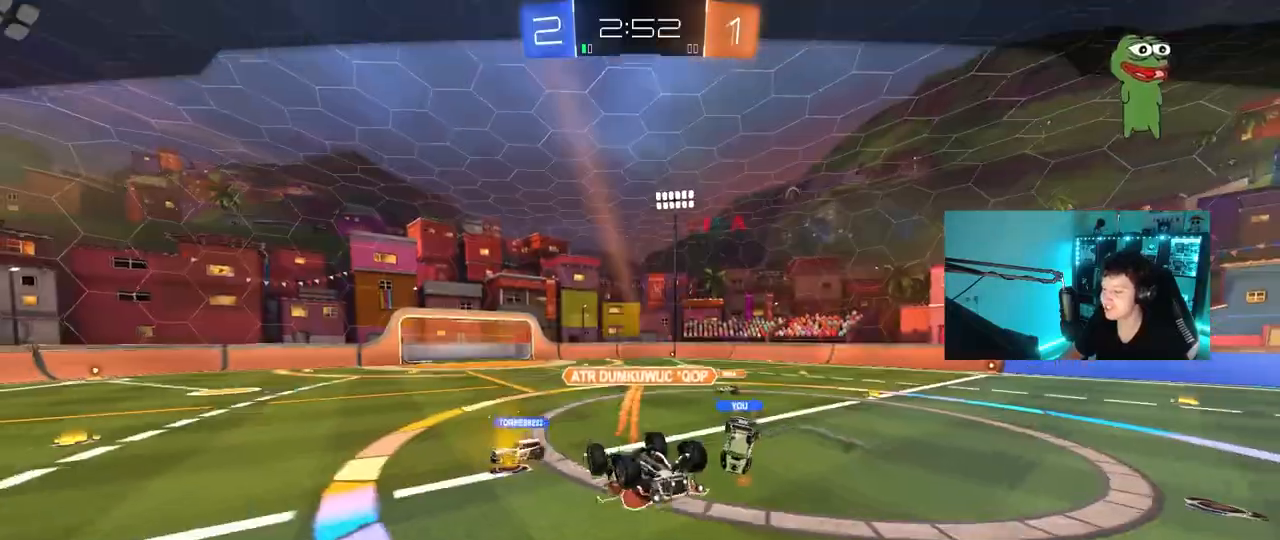
{"keys": [], "mouse": ["wheel"], "mouse_move": "still", "events": []}
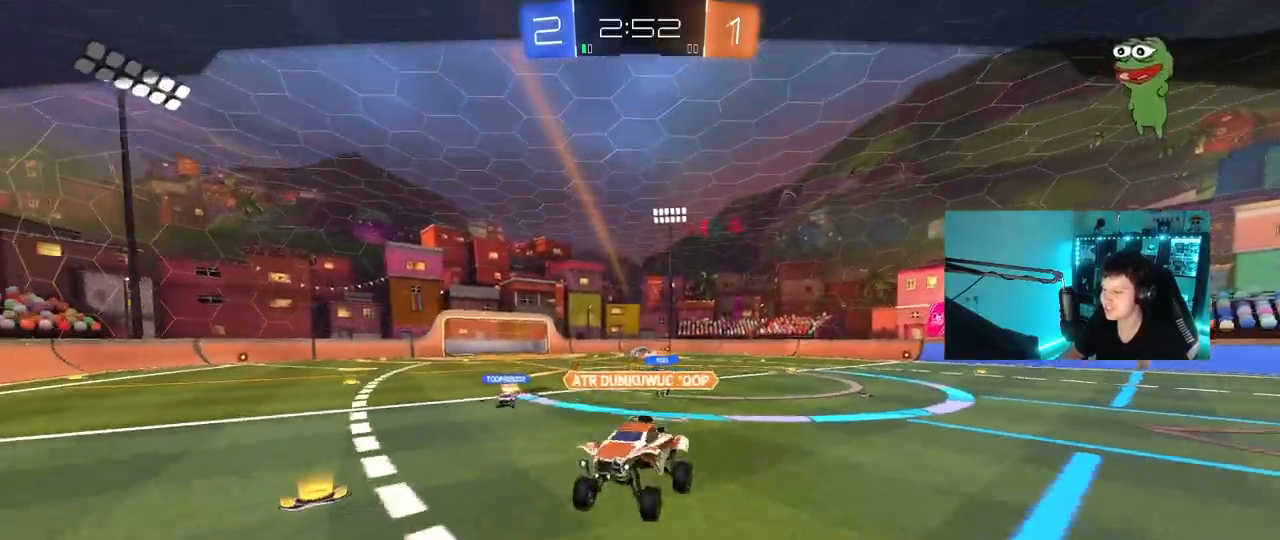
{"keys": [], "mouse": ["wheel"], "mouse_move": "still", "events": []}
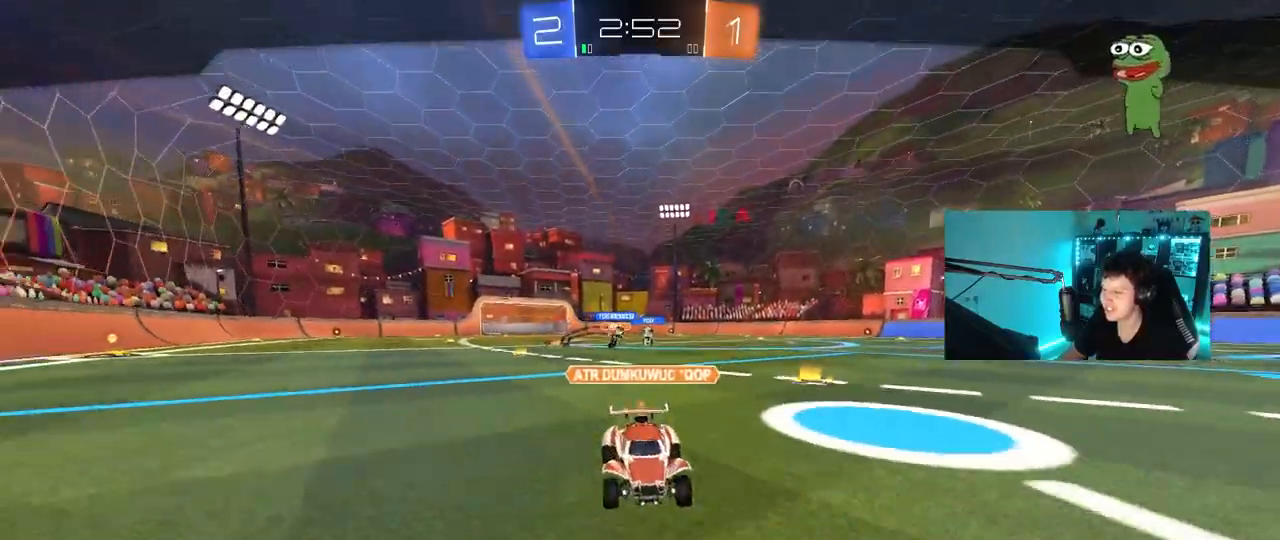
{"keys": [], "mouse": ["wheel"], "mouse_move": "still", "events": []}
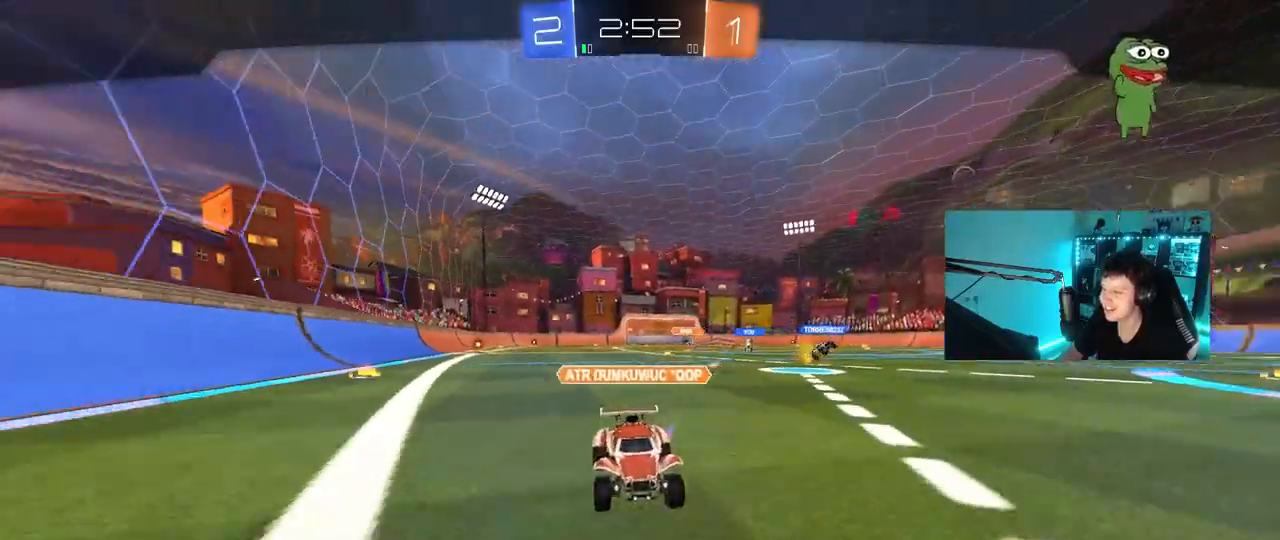
{"keys": [], "mouse": [], "mouse_move": "right", "events": [[333, "mouse_wheel", "up"]]}
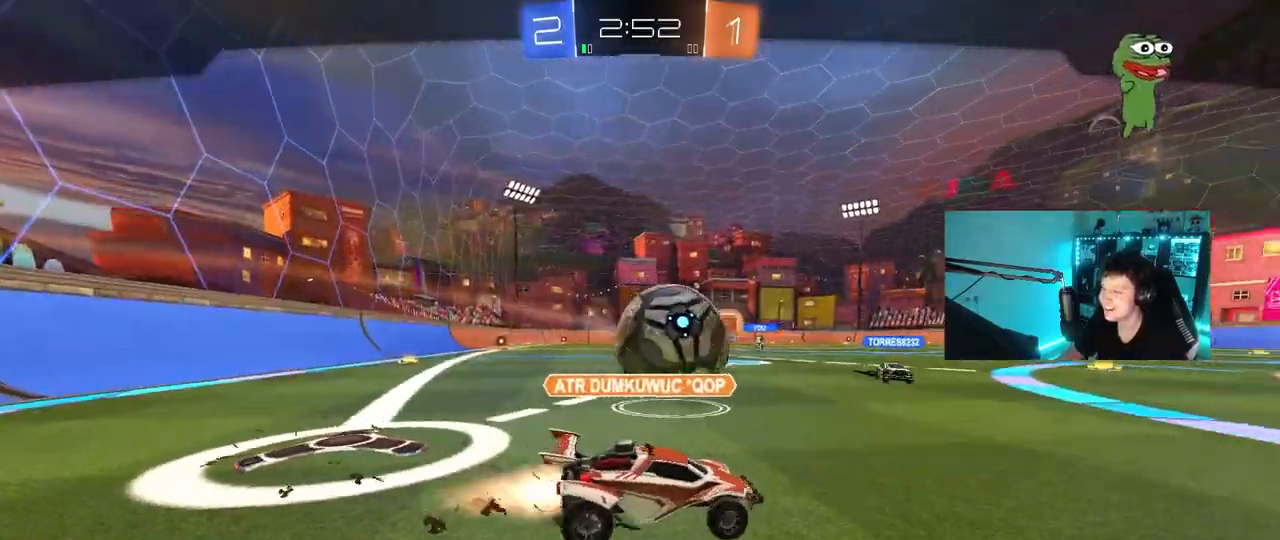
{"keys": [], "mouse": [], "mouse_move": "still", "events": []}
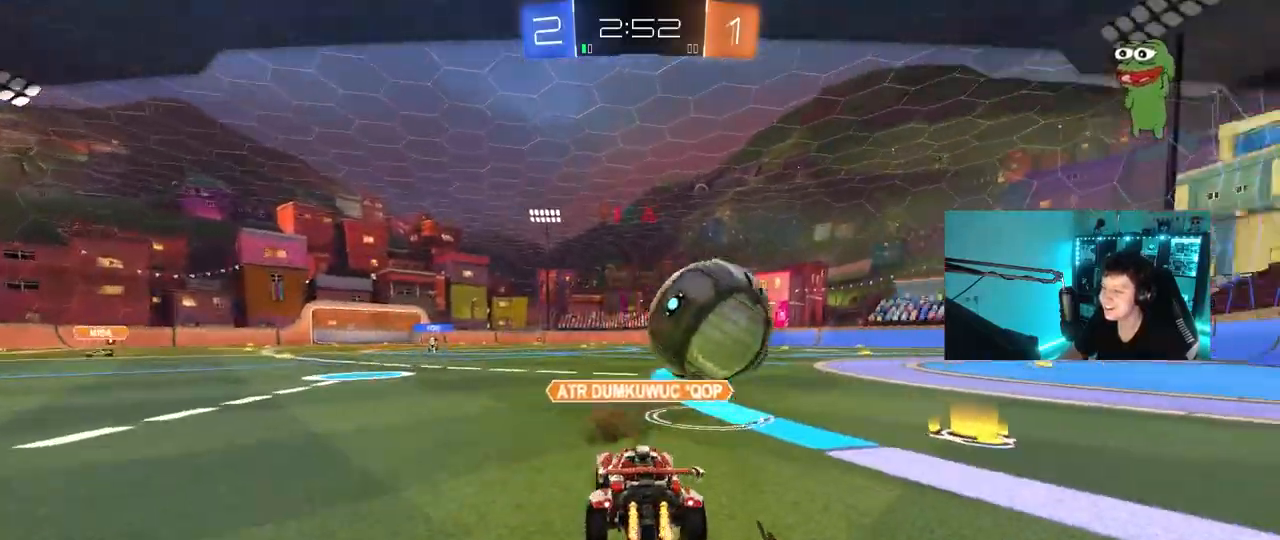
{"keys": [], "mouse": ["right"], "mouse_move": "still", "events": [[150, "mouse_right", "down"], [300, "mouse_right", "up"], [333, "mouse_right", "down"]]}
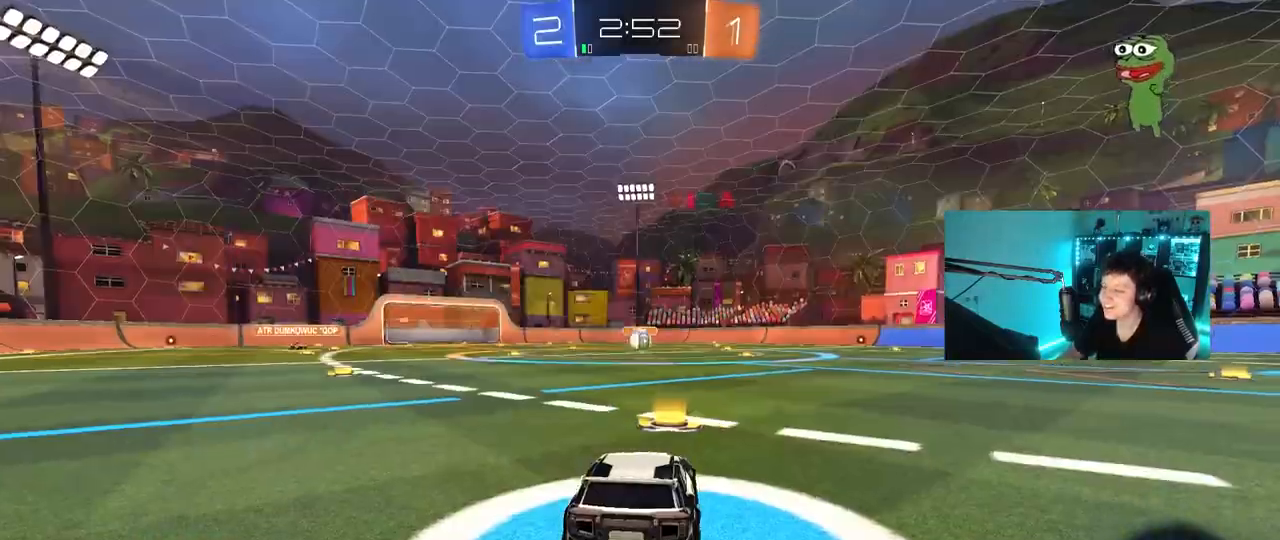
{"keys": [], "mouse": [], "mouse_move": "still", "events": [[83, "mouse_right", "up"], [217, "mouse_right", "down"], [400, "mouse_right", "up"]]}
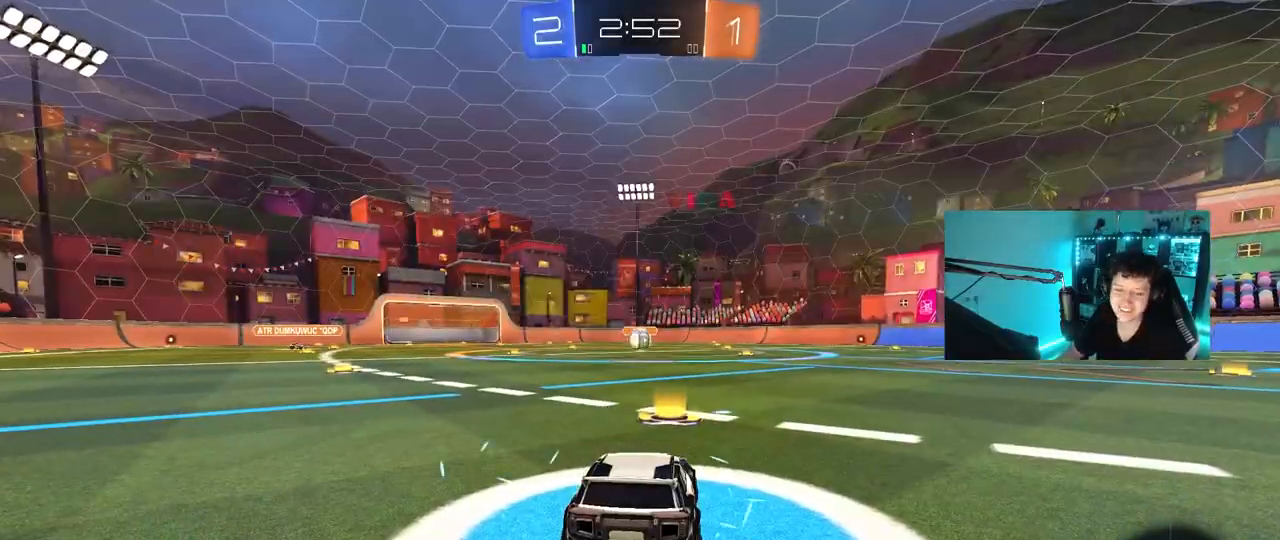
{"keys": [], "mouse": [], "mouse_move": "up", "events": [[100, "mouse_wheel", "down"], [183, "mouse_wheel", "up"]]}
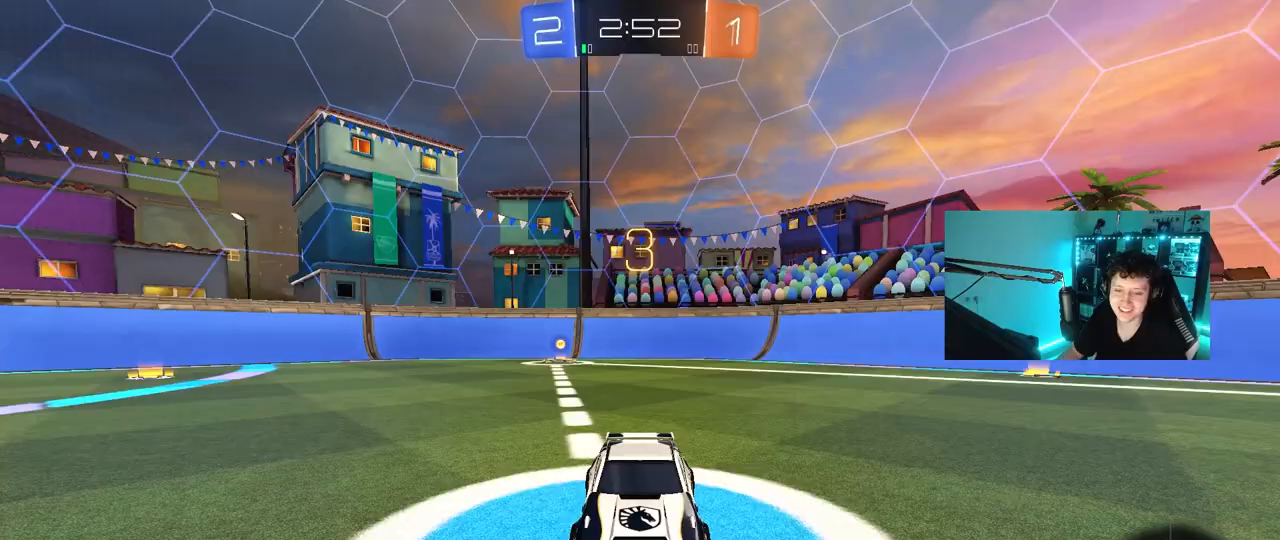
{"keys": [], "mouse": [], "mouse_move": "up-right", "events": [[17, "mouse_wheel", "down"], [150, "mouse_wheel", "up"]]}
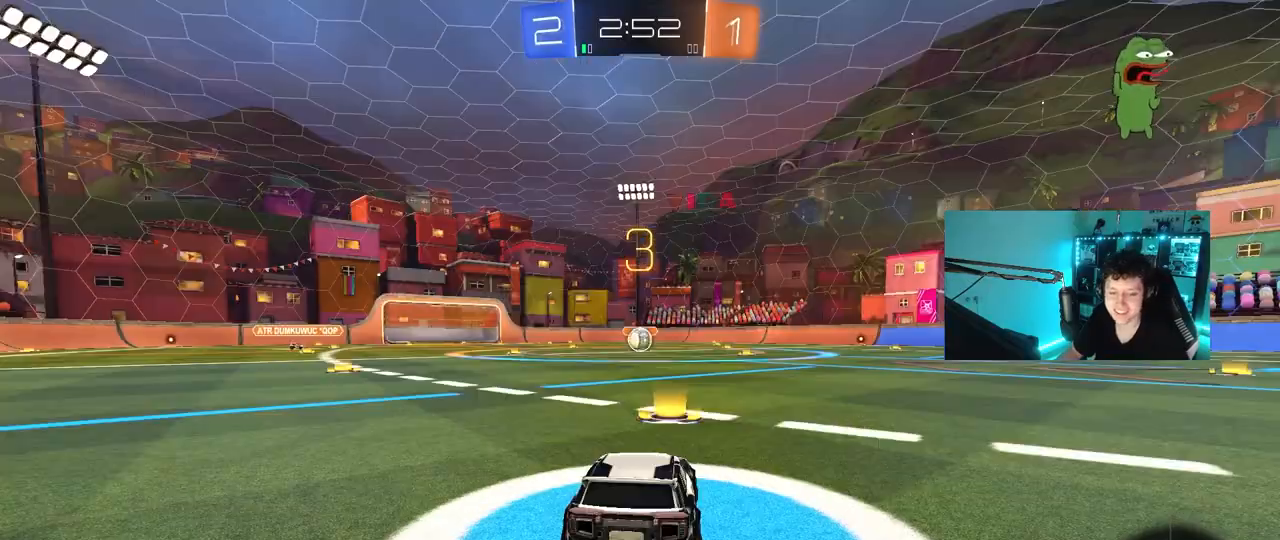
{"keys": [], "mouse": [], "mouse_move": "still", "events": [[183, "caps_lock", "down"], [317, "caps_lock", "up"]]}